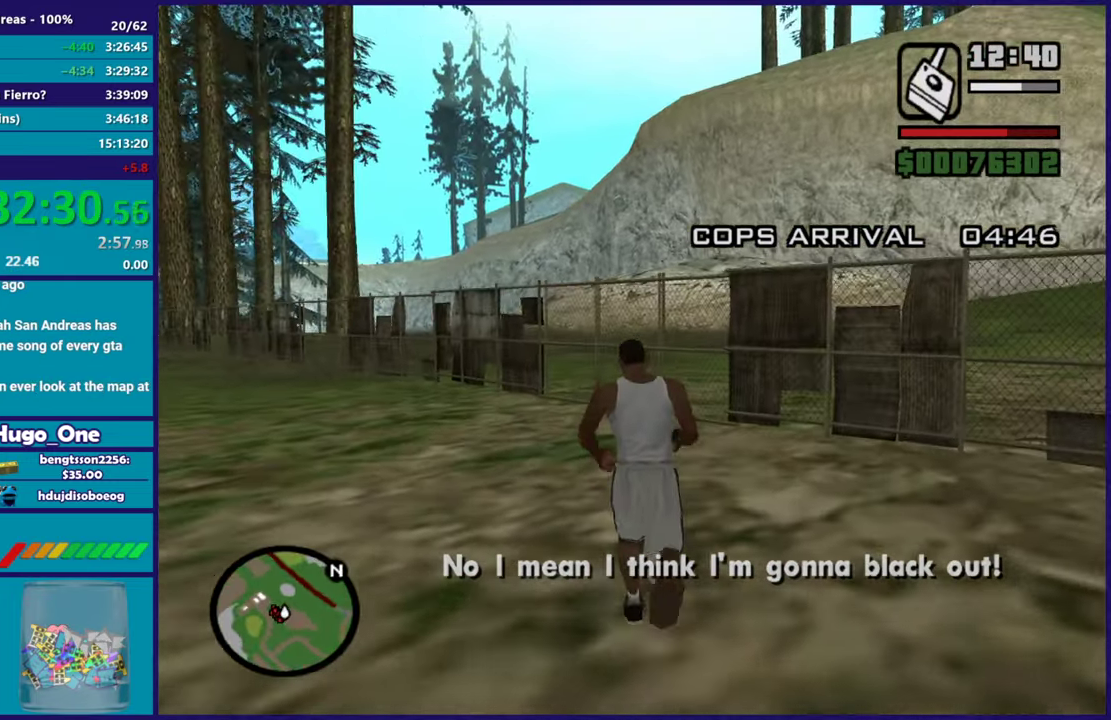
Gameplay with a controller (Xbox layout); each line is a JSON object with the inputs held at the frame after it. "events" lists button and stick changes between this image and that frame as [ms after this image, input, new state], when the widget could be followed in between.
{"buttons": [], "left_stick": "up", "right_stick": "center", "events": [[17, "A", "up"], [117, "A", "down"], [234, "A", "up"], [317, "A", "down"], [417, "A", "up"]]}
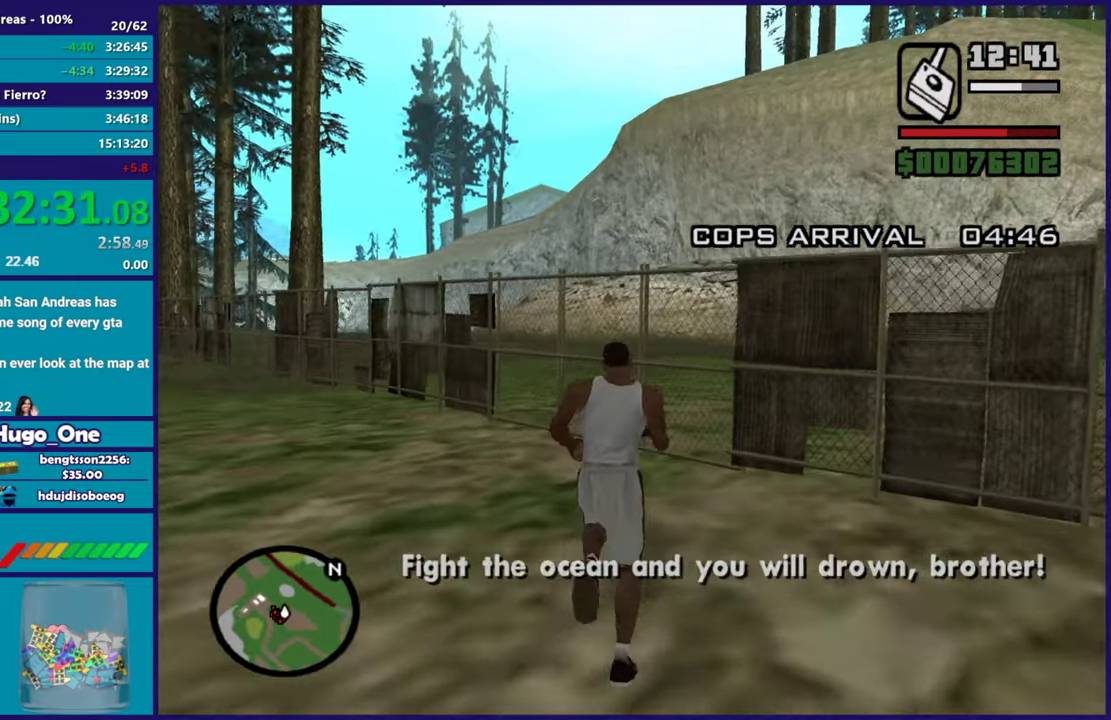
{"buttons": [], "left_stick": "up", "right_stick": "down-left", "events": [[16, "A", "down"], [167, "A", "up"], [417, "right_stick", "down-left"]]}
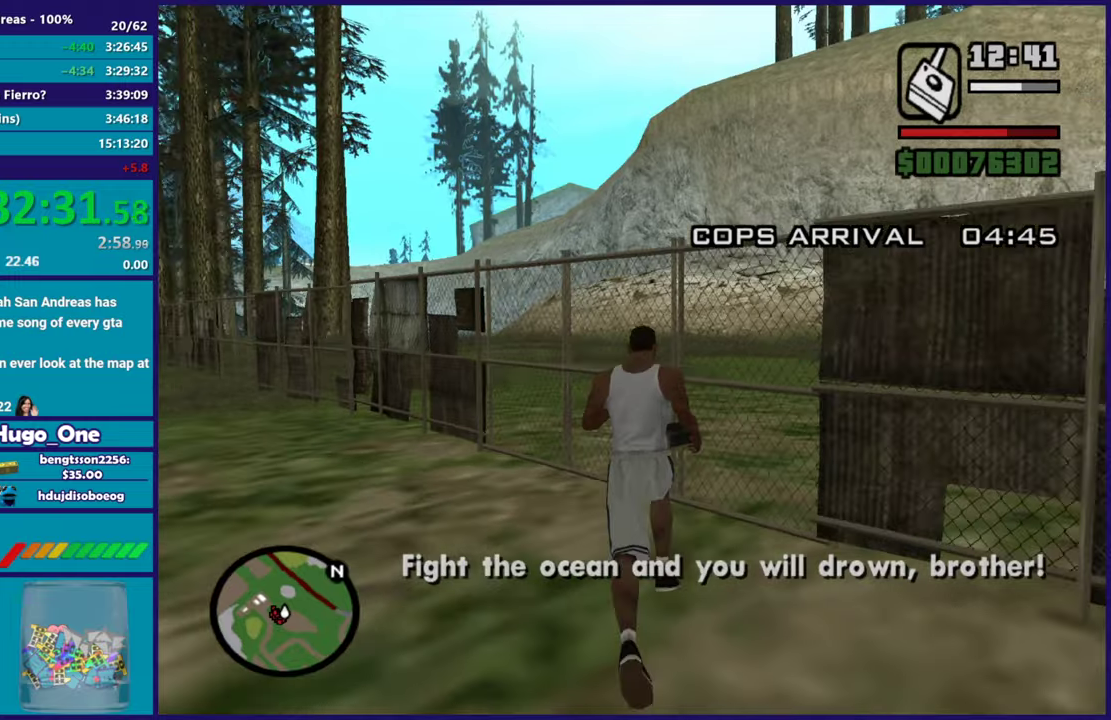
{"buttons": [], "left_stick": "up", "right_stick": "left", "events": [[251, "R2", "down"], [417, "R2", "up"], [484, "right_stick", "left"]]}
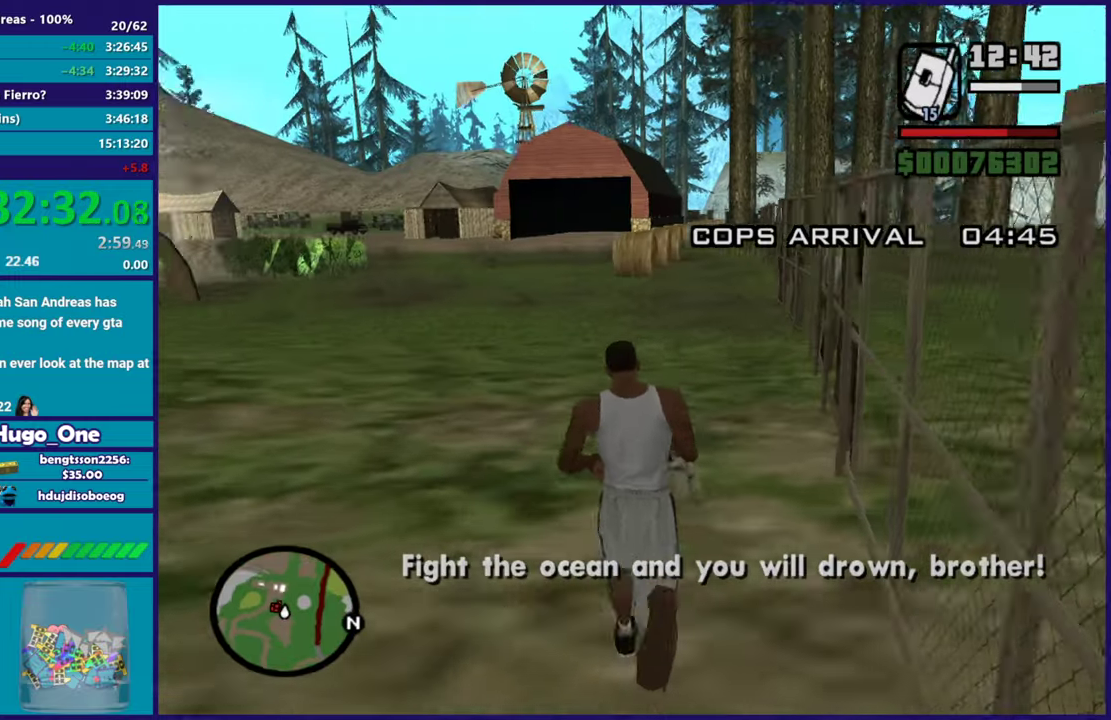
{"buttons": [], "left_stick": "up", "right_stick": "center", "events": [[33, "right_stick", "center"], [66, "left_stick", "up-left"], [283, "left_stick", "up"], [317, "A", "down"], [450, "A", "up"]]}
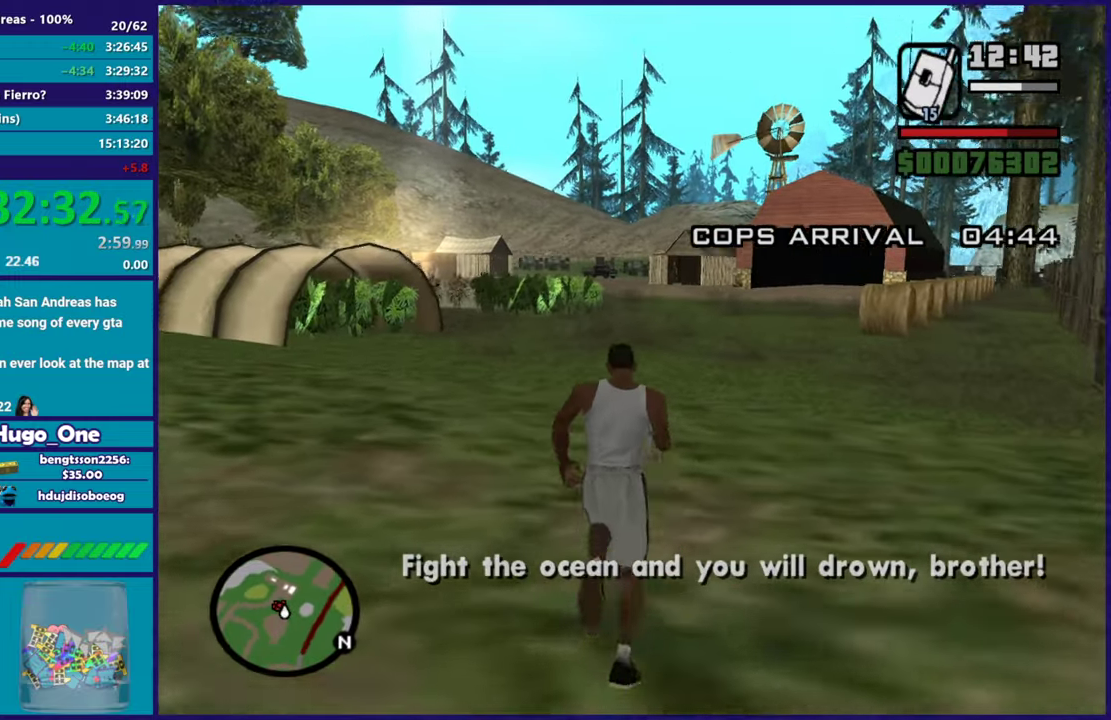
{"buttons": ["A"], "left_stick": "up", "right_stick": "center", "events": [[50, "A", "down"], [167, "A", "up"], [251, "A", "down"], [251, "left_stick", "up-left"], [384, "A", "up"], [434, "left_stick", "up"], [451, "A", "down"]]}
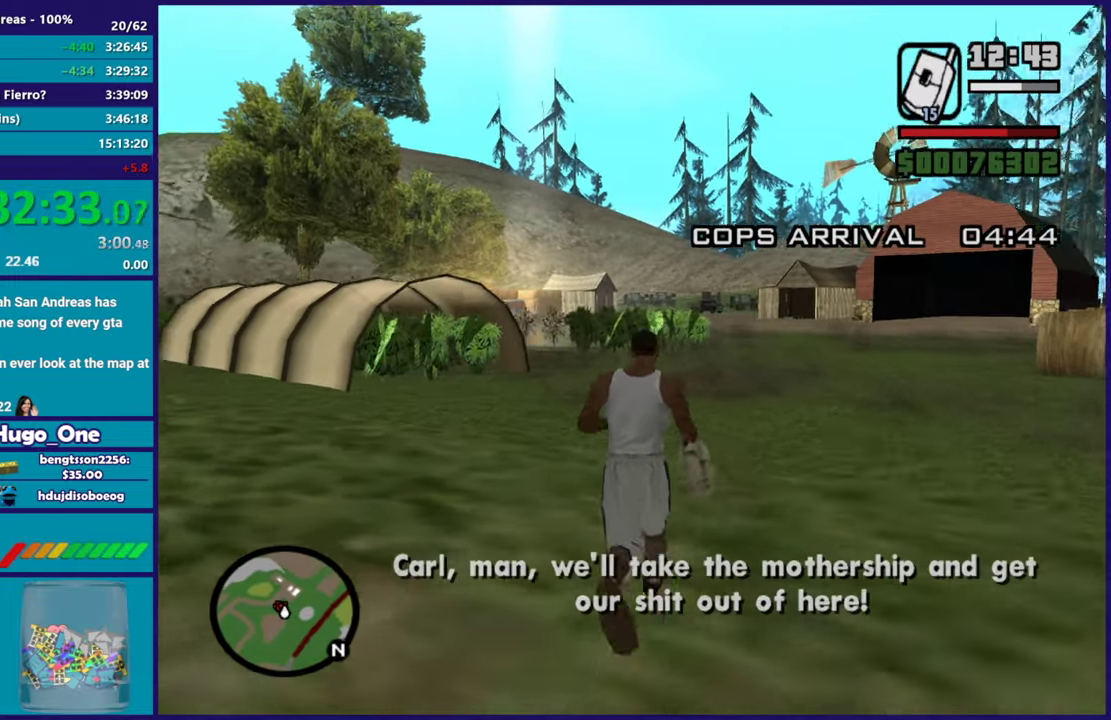
{"buttons": [], "left_stick": "up", "right_stick": "down", "events": [[83, "X", "down"], [133, "A", "up"], [233, "X", "up"], [367, "right_stick", "down"]]}
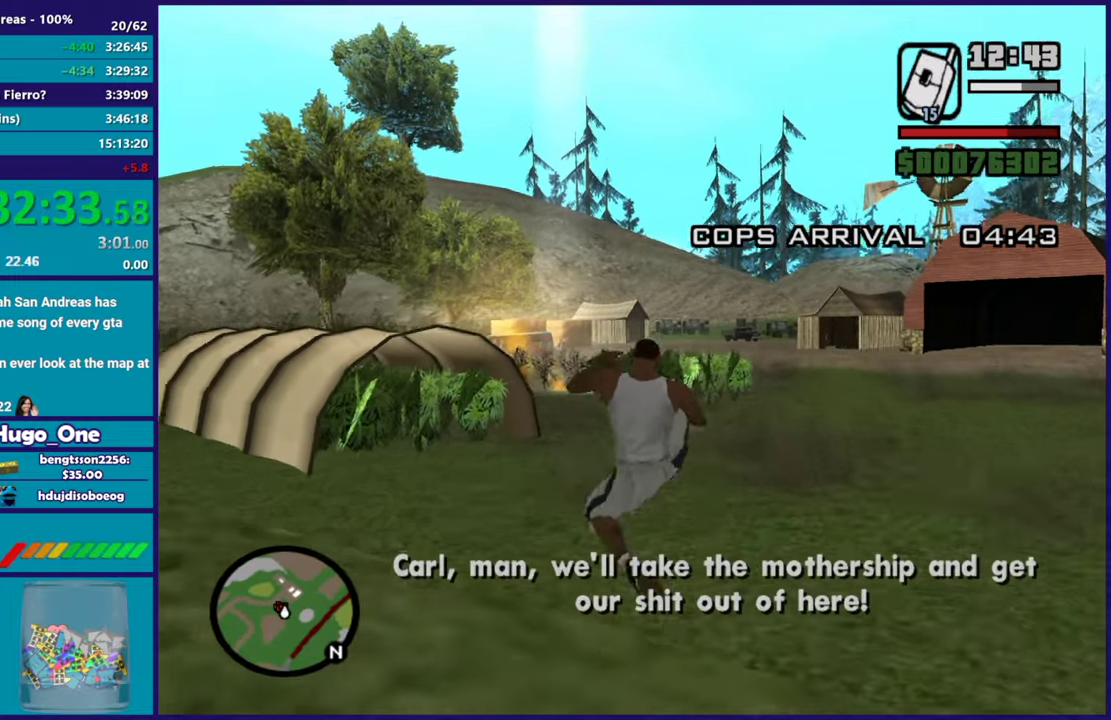
{"buttons": ["A"], "left_stick": "up", "right_stick": "center", "events": [[134, "right_stick", "center"], [251, "A", "down"], [367, "A", "up"], [434, "A", "down"]]}
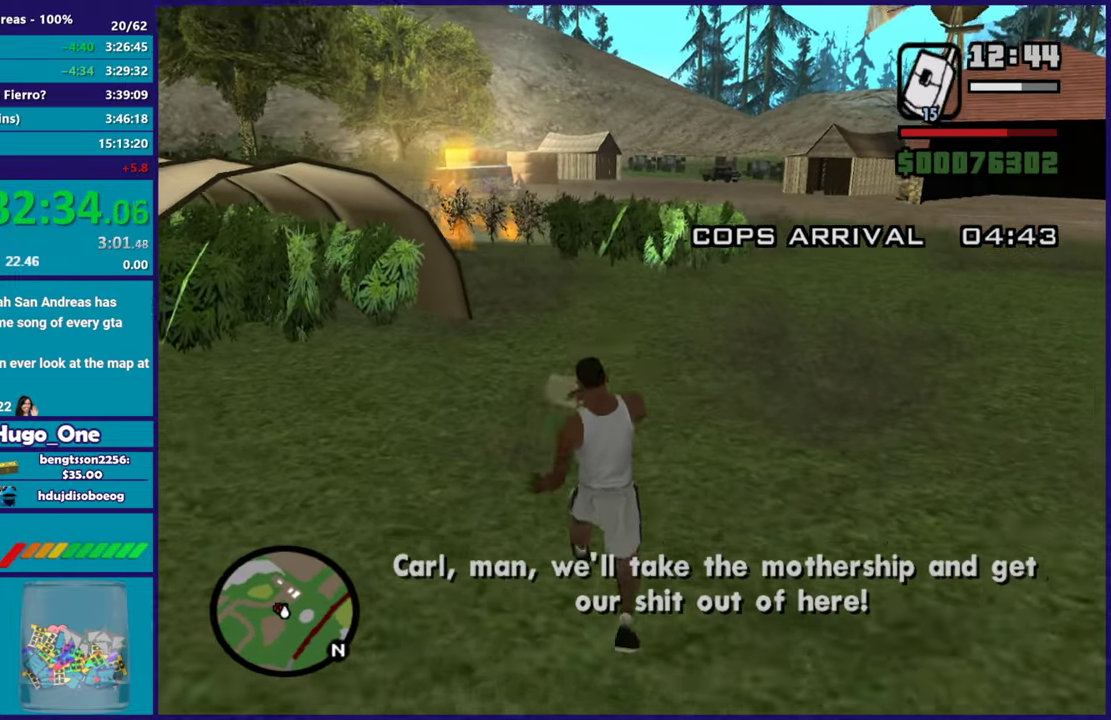
{"buttons": [], "left_stick": "up", "right_stick": "down", "events": [[16, "A", "up"], [133, "right_stick", "down-left"], [400, "right_stick", "center"], [450, "right_stick", "down"]]}
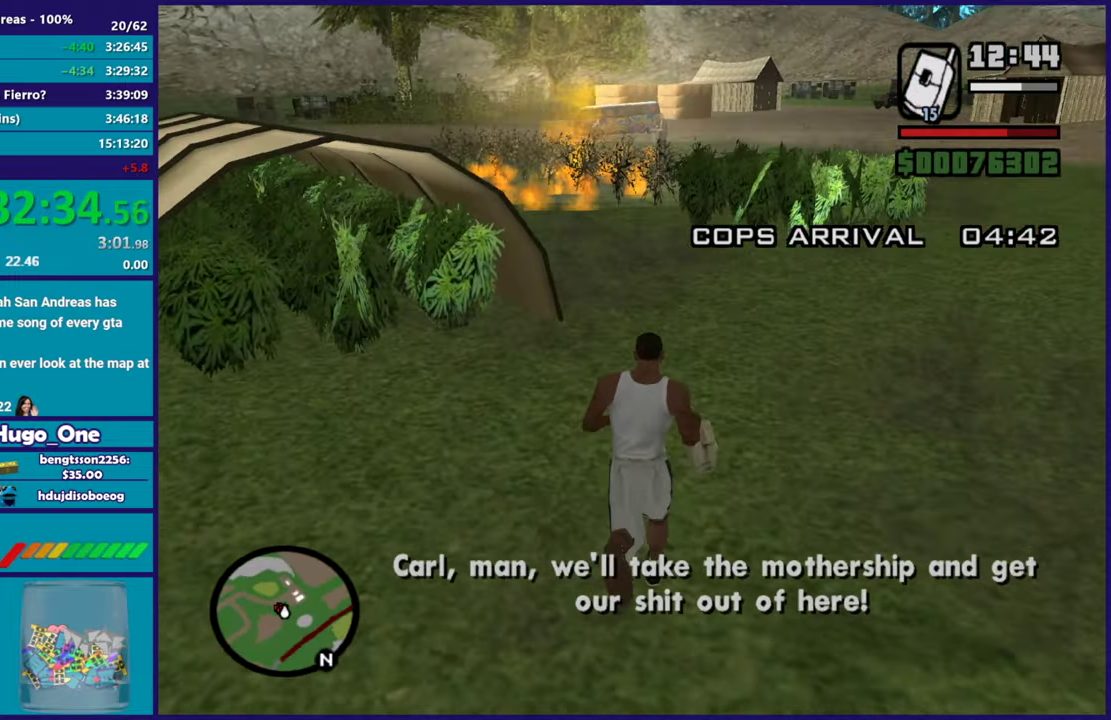
{"buttons": [], "left_stick": "up", "right_stick": "down", "events": [[117, "right_stick", "center"], [234, "right_stick", "down"]]}
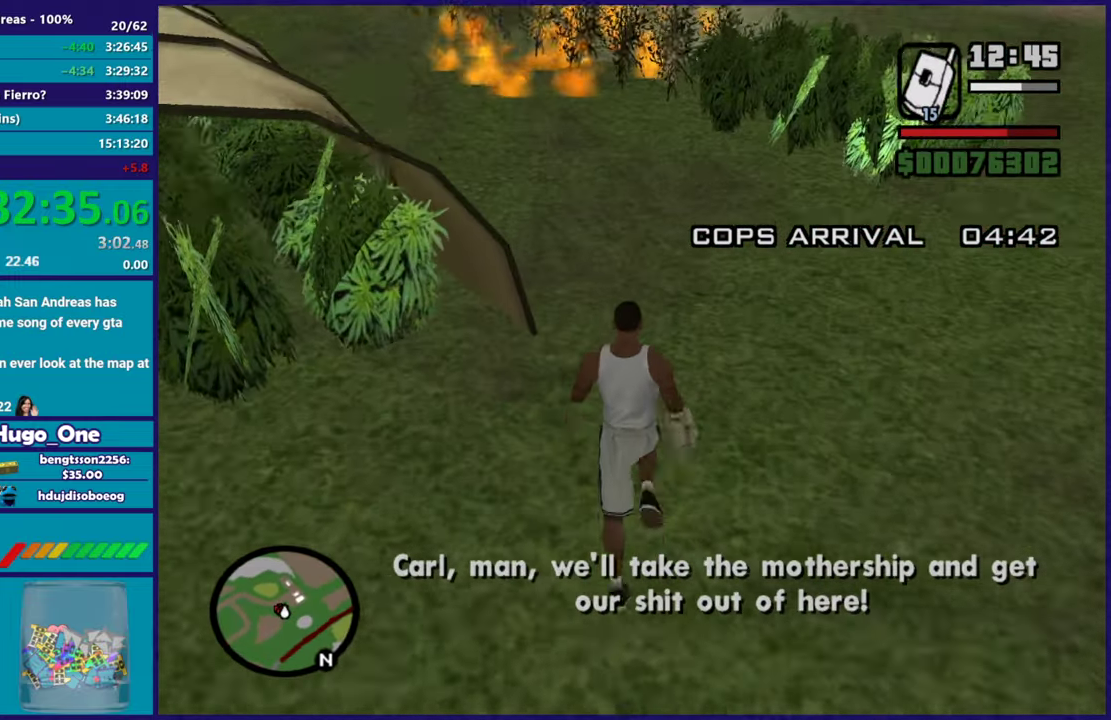
{"buttons": ["R2"], "left_stick": "up", "right_stick": "center", "events": [[117, "right_stick", "center"], [300, "R2", "down"]]}
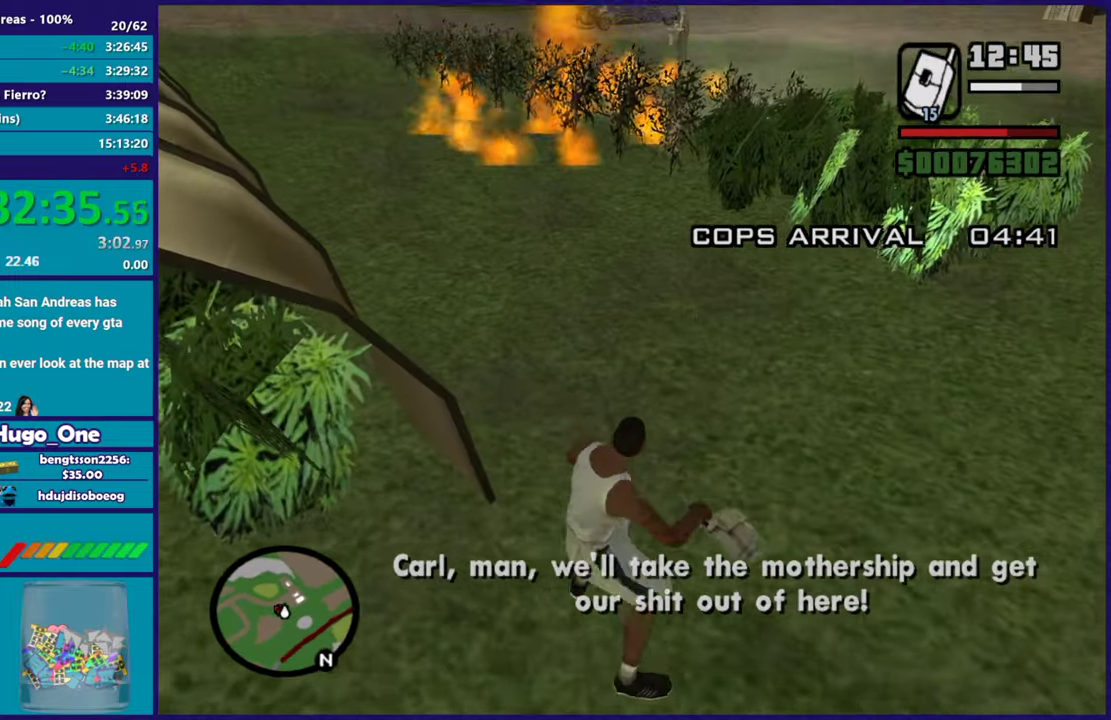
{"buttons": ["A"], "left_stick": "up-left", "right_stick": "center", "events": [[134, "R2", "up"], [417, "A", "down"], [467, "left_stick", "up-left"]]}
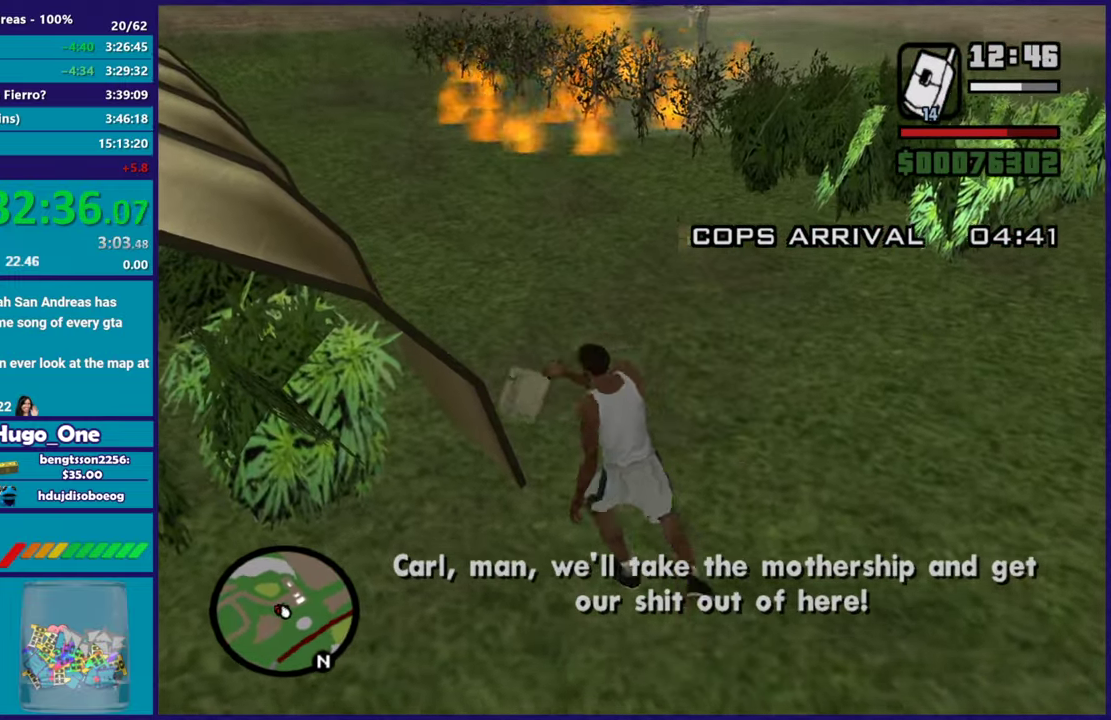
{"buttons": [], "left_stick": "left", "right_stick": "center", "events": [[50, "A", "up"], [100, "left_stick", "left"], [133, "A", "down"], [267, "A", "up"], [350, "A", "down"], [467, "A", "up"]]}
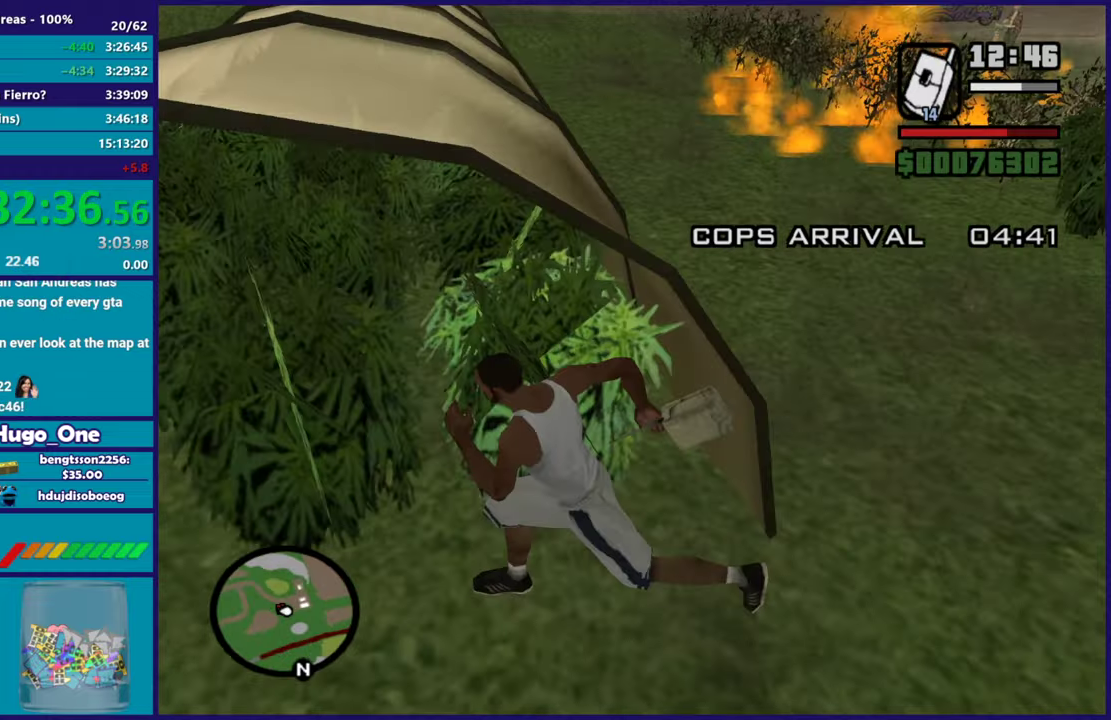
{"buttons": [], "left_stick": "up-left", "right_stick": "right", "events": [[34, "A", "down"], [167, "A", "up"], [334, "right_stick", "right"], [401, "left_stick", "up-left"]]}
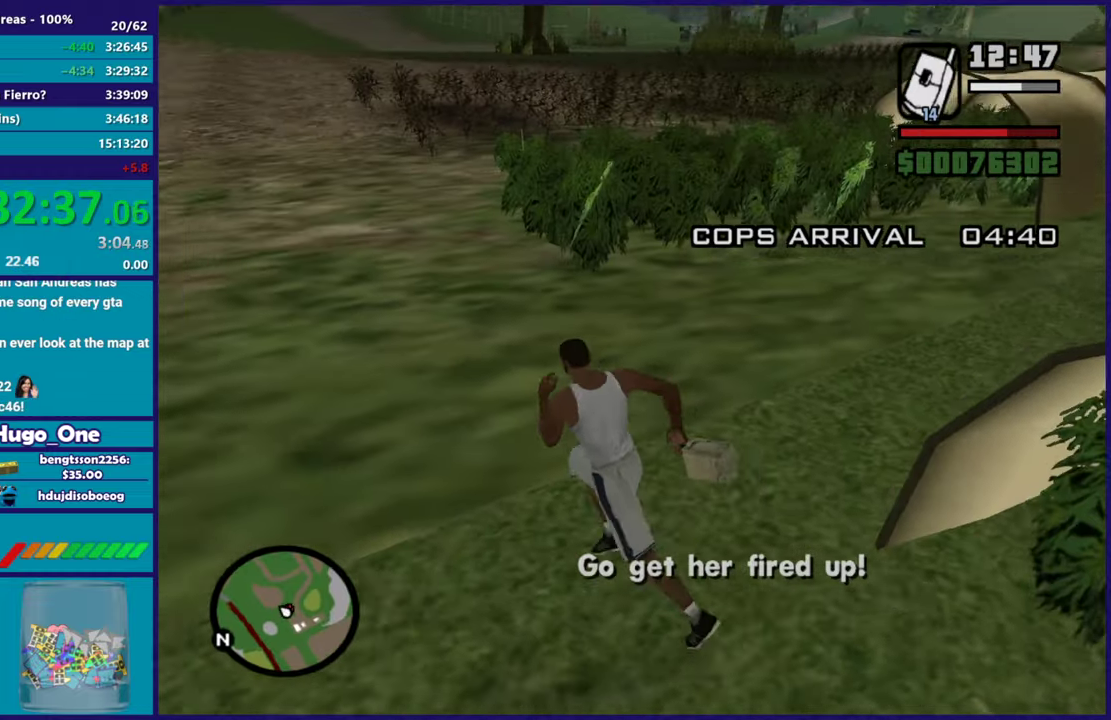
{"buttons": [], "left_stick": "up", "right_stick": "down-right", "events": [[233, "left_stick", "up"], [333, "right_stick", "down-right"]]}
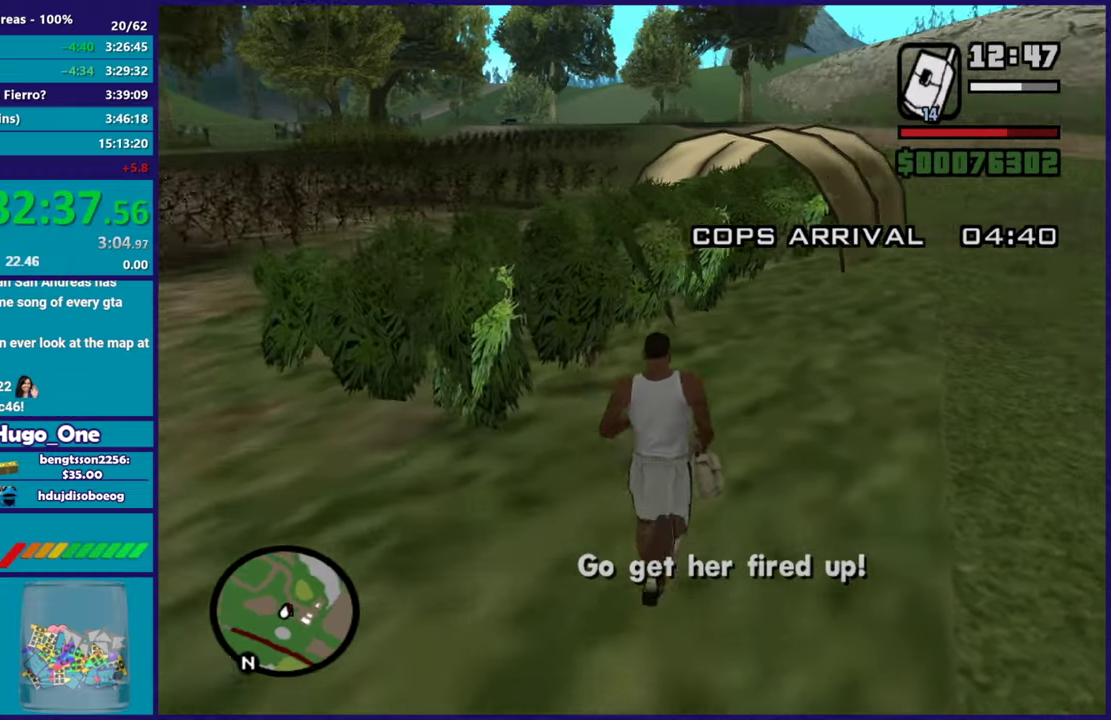
{"buttons": ["R2"], "left_stick": "up", "right_stick": "center", "events": [[133, "right_stick", "down"], [367, "right_stick", "center"], [450, "R2", "down"]]}
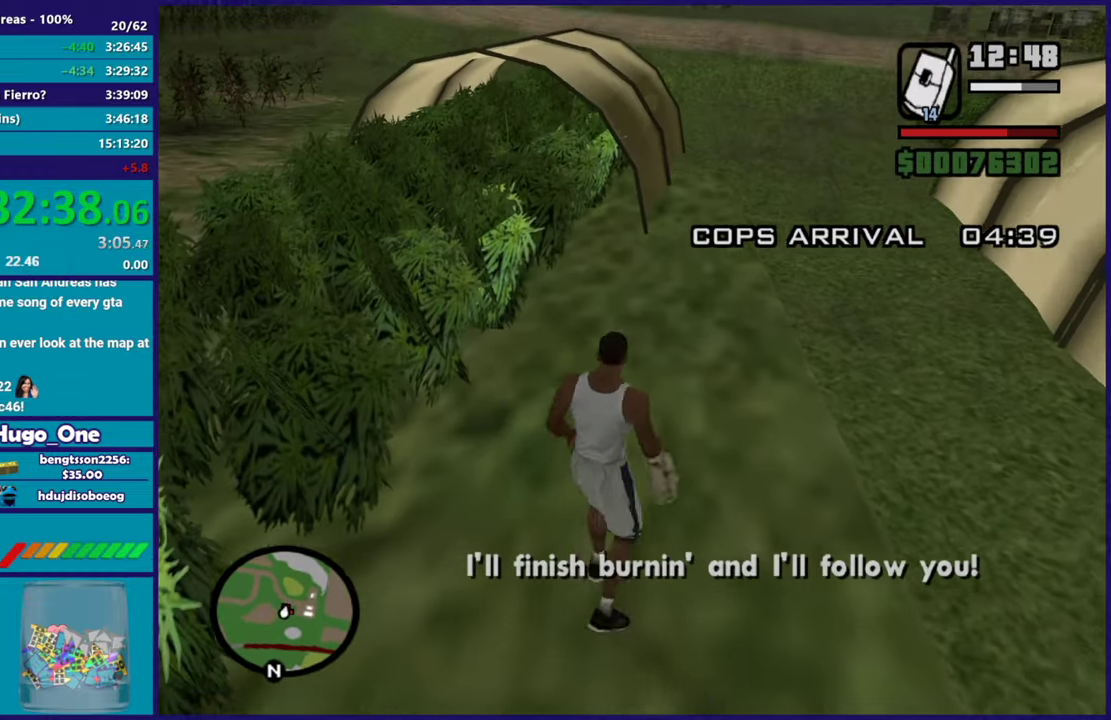
{"buttons": [], "left_stick": "center", "right_stick": "center", "events": [[33, "left_stick", "up-right"], [83, "R2", "up"], [134, "left_stick", "up"], [350, "left_stick", "center"]]}
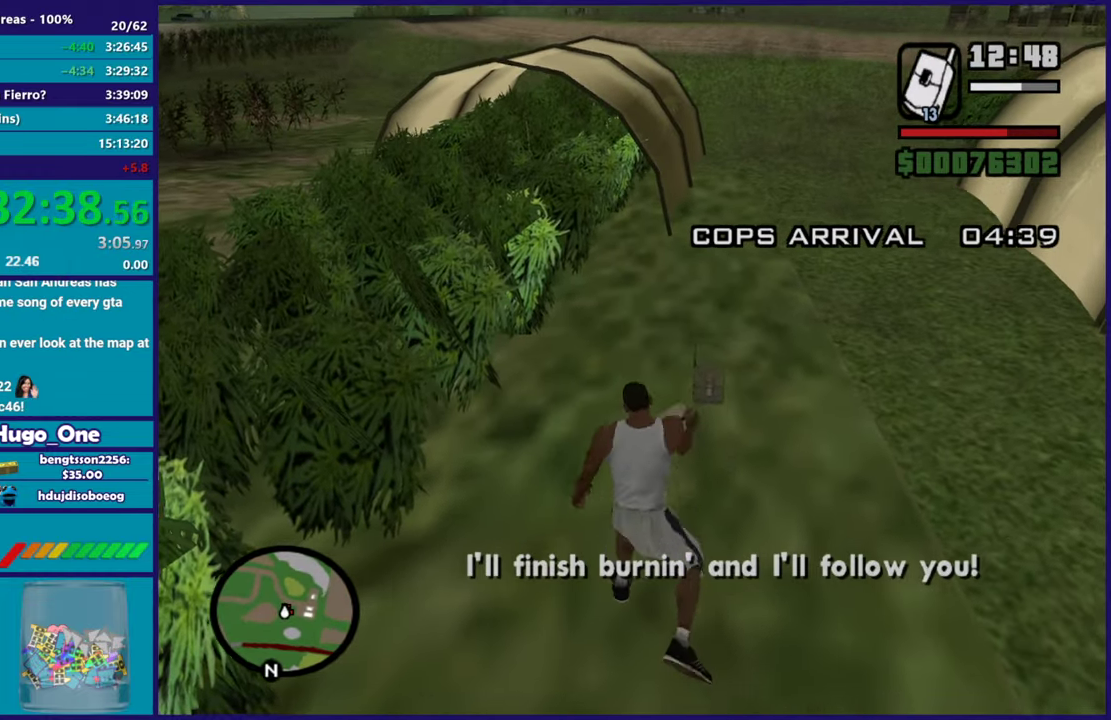
{"buttons": ["A"], "left_stick": "up", "right_stick": "center", "events": [[16, "right_stick", "right"], [116, "left_stick", "up-right"], [116, "right_stick", "down-right"], [283, "right_stick", "center"], [317, "left_stick", "up"], [400, "A", "down"]]}
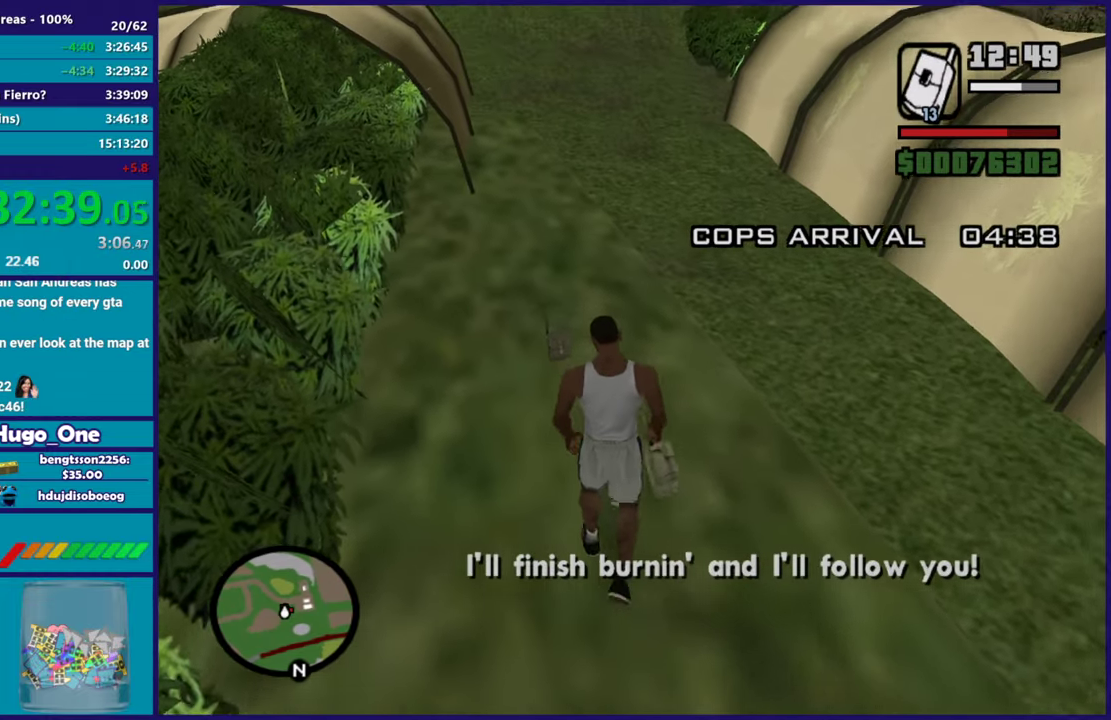
{"buttons": [], "left_stick": "up", "right_stick": "center", "events": [[33, "A", "up"], [117, "A", "down"], [234, "A", "up"], [234, "left_stick", "up-left"], [284, "A", "down"], [334, "left_stick", "up"], [367, "A", "up"]]}
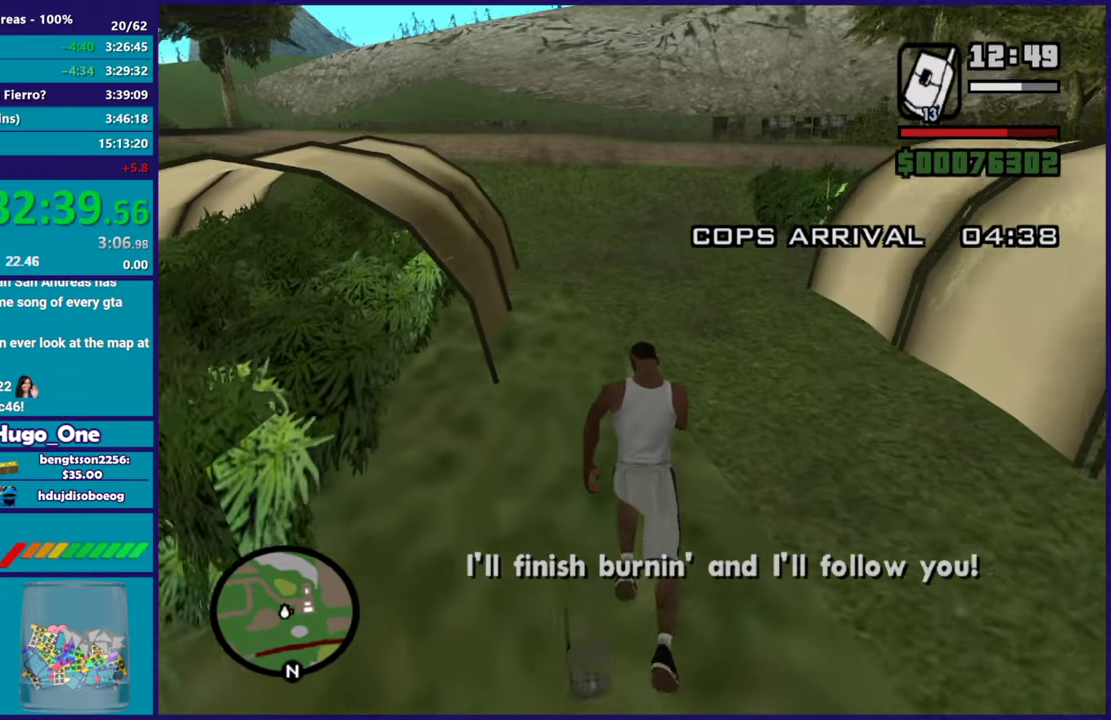
{"buttons": [], "left_stick": "up", "right_stick": "down", "events": [[16, "right_stick", "down"], [300, "left_stick", "up-right"], [300, "right_stick", "center"], [350, "right_stick", "down"], [367, "left_stick", "up"]]}
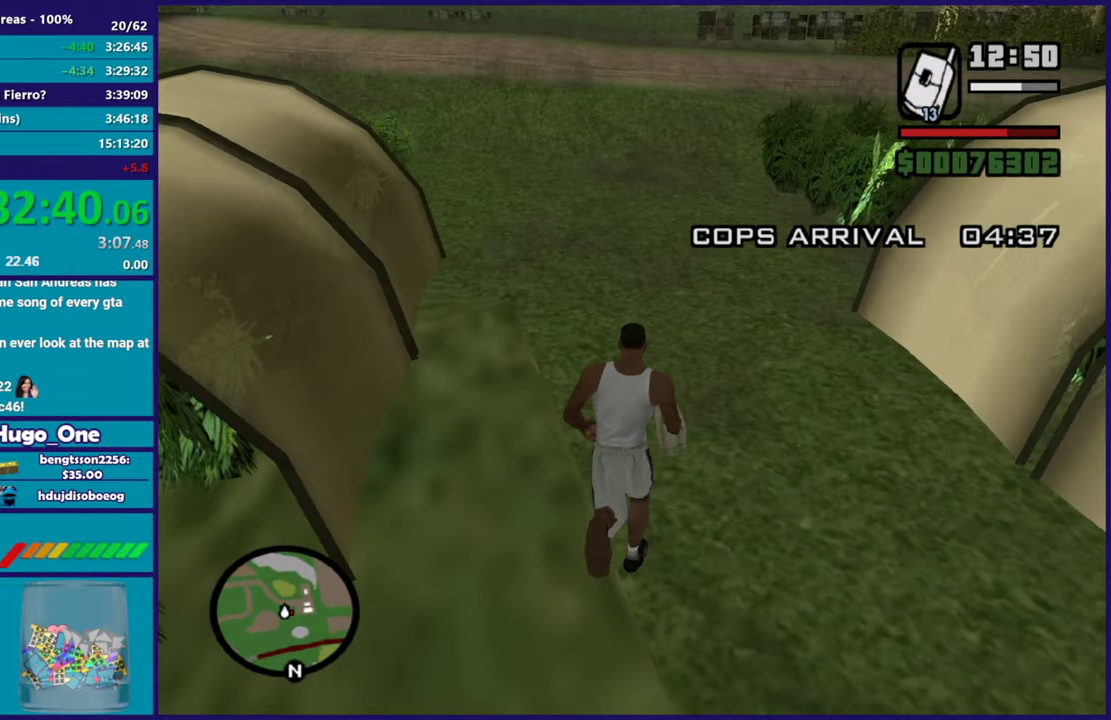
{"buttons": [], "left_stick": "up", "right_stick": "center", "events": [[33, "right_stick", "center"], [250, "R2", "down"], [451, "R2", "up"]]}
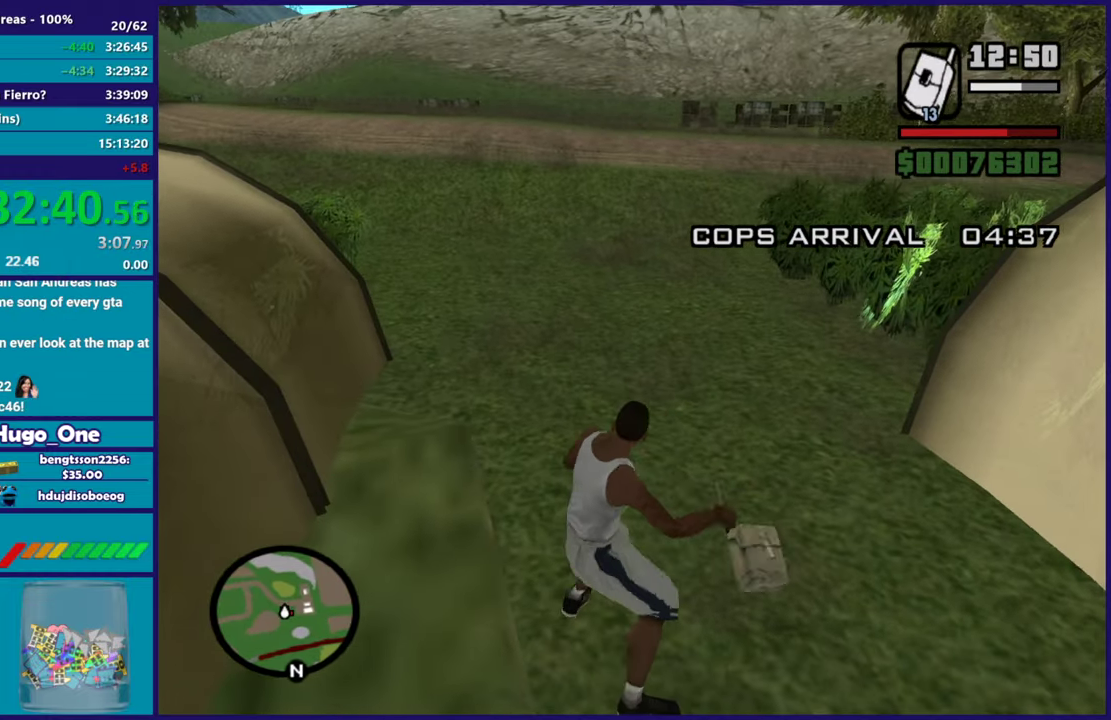
{"buttons": ["A"], "left_stick": "up-right", "right_stick": "center", "events": [[16, "left_stick", "center"], [183, "A", "down"], [233, "left_stick", "up"], [333, "A", "up"], [417, "A", "down"], [450, "left_stick", "up-right"]]}
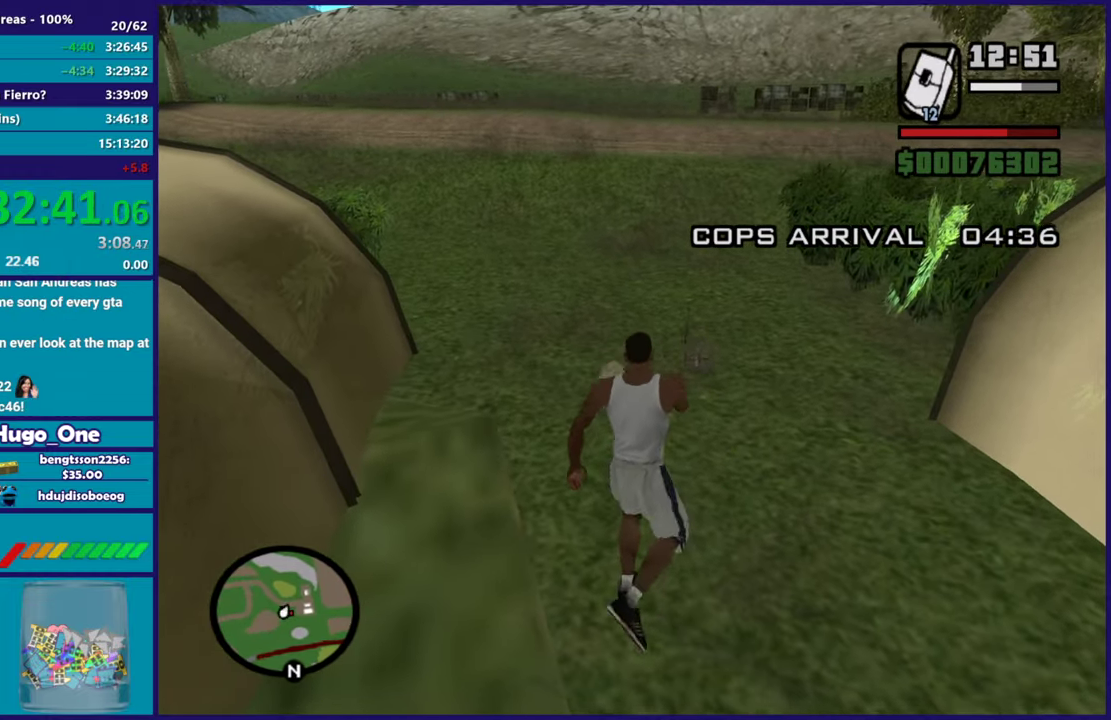
{"buttons": [], "left_stick": "up", "right_stick": "center", "events": [[50, "A", "up"], [117, "A", "down"], [184, "left_stick", "up"], [250, "A", "up"], [334, "A", "down"], [451, "A", "up"]]}
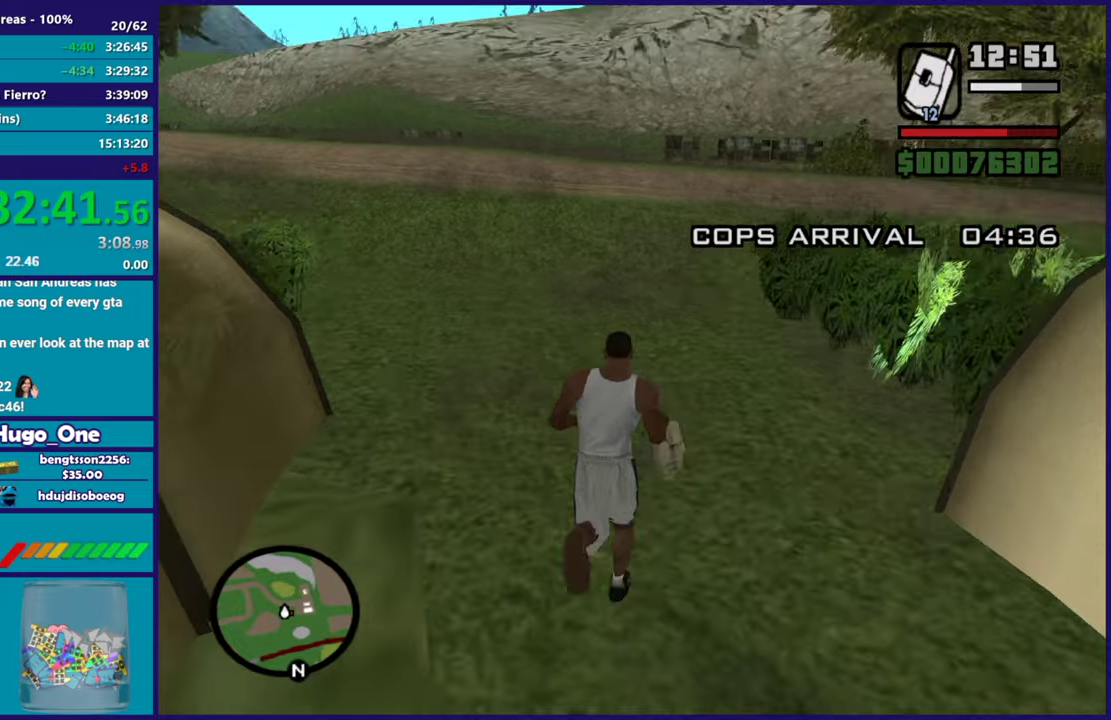
{"buttons": ["A"], "left_stick": "up", "right_stick": "center", "events": [[50, "A", "down"], [150, "A", "up"], [250, "A", "down"], [367, "A", "up"], [450, "A", "down"]]}
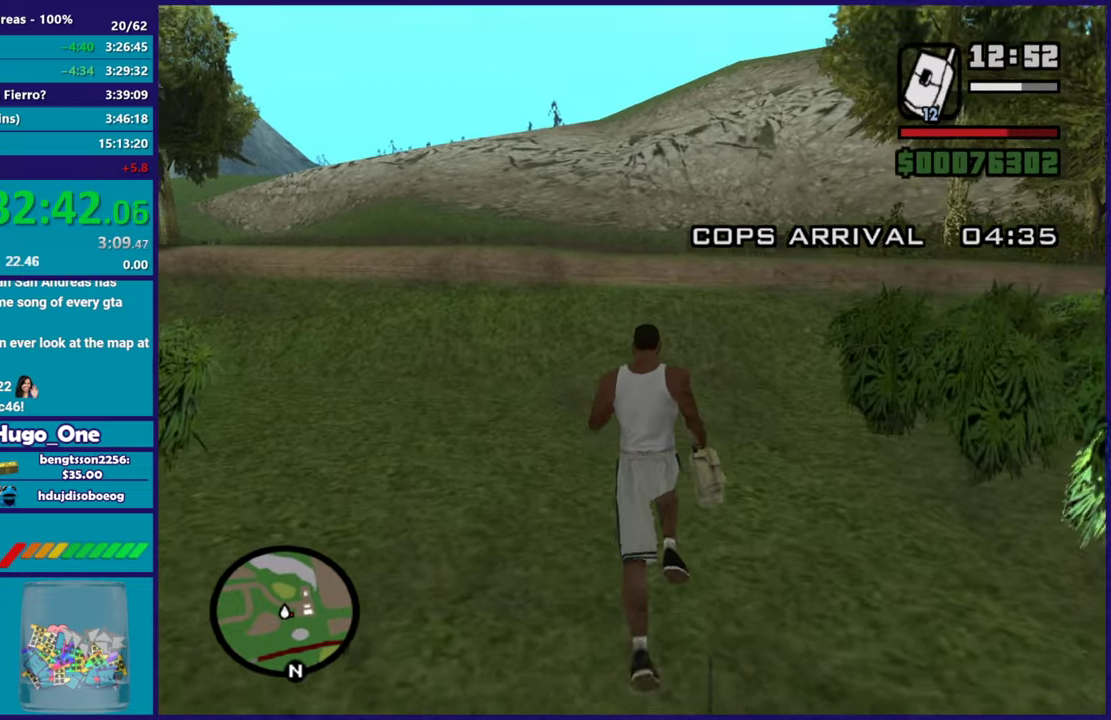
{"buttons": ["A"], "left_stick": "up", "right_stick": "center", "events": []}
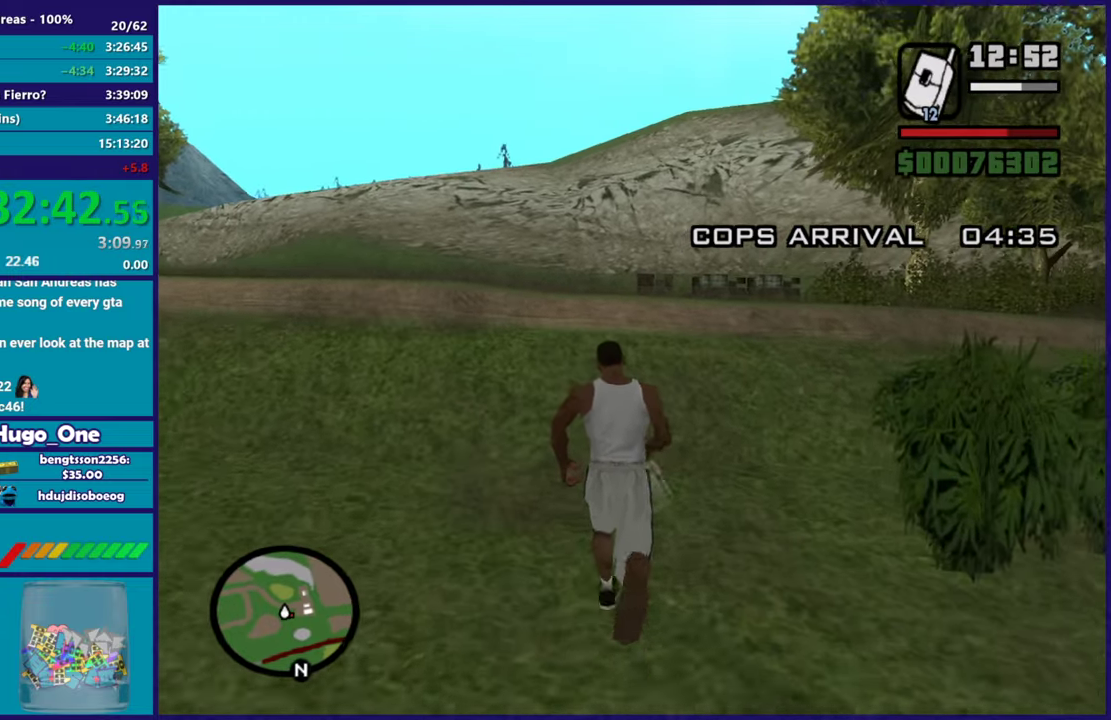
{"buttons": [], "left_stick": "up", "right_stick": "center", "events": [[50, "X", "down"], [166, "A", "up"], [383, "X", "up"]]}
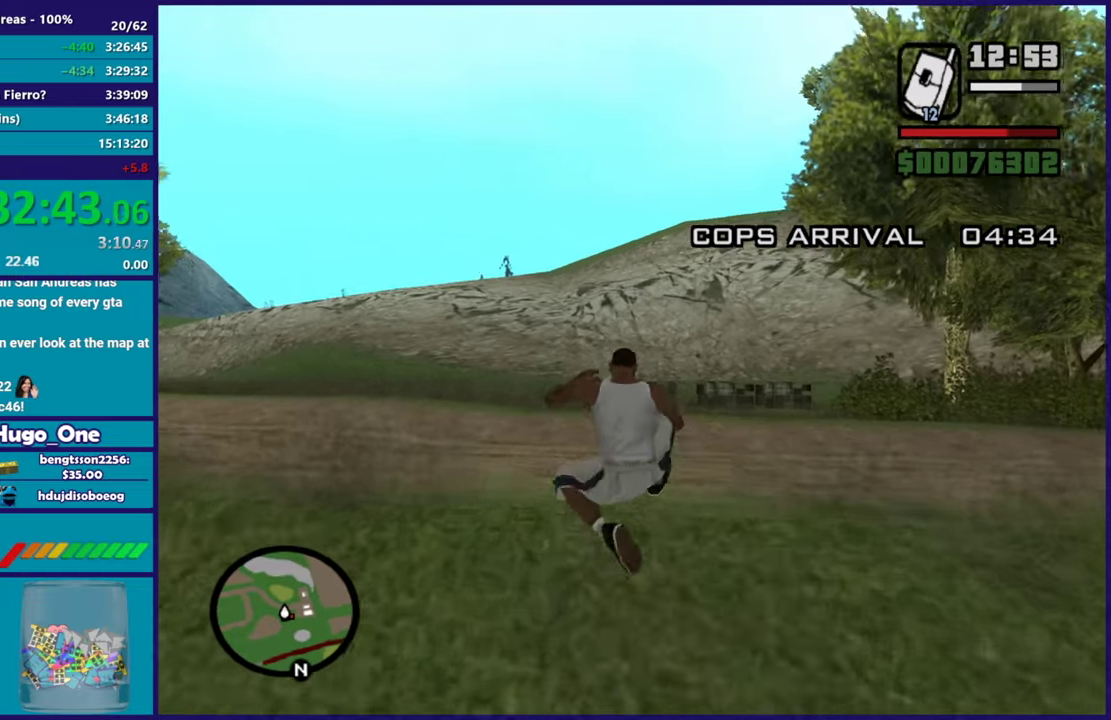
{"buttons": [], "left_stick": "up", "right_stick": "center", "events": [[17, "right_stick", "down-right"], [317, "right_stick", "right"], [451, "right_stick", "center"]]}
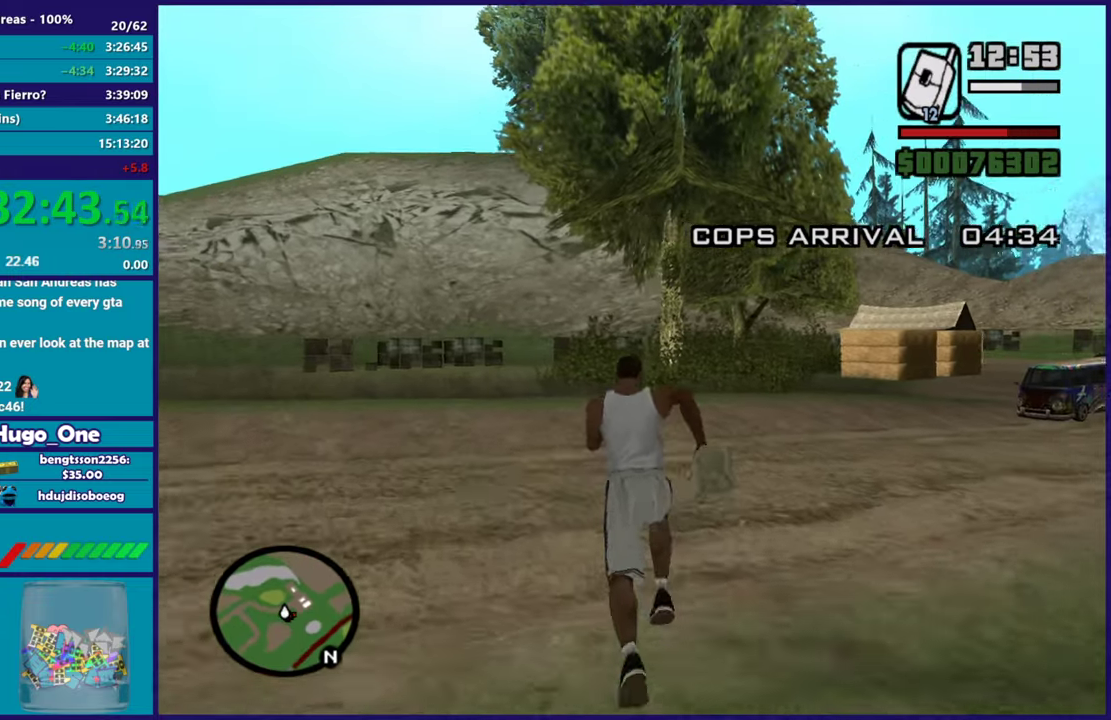
{"buttons": [], "left_stick": "up-left", "right_stick": "right", "events": [[66, "right_stick", "down"], [133, "right_stick", "down-right"], [166, "left_stick", "up-left"], [216, "right_stick", "right"], [333, "R1", "down"], [483, "R1", "up"]]}